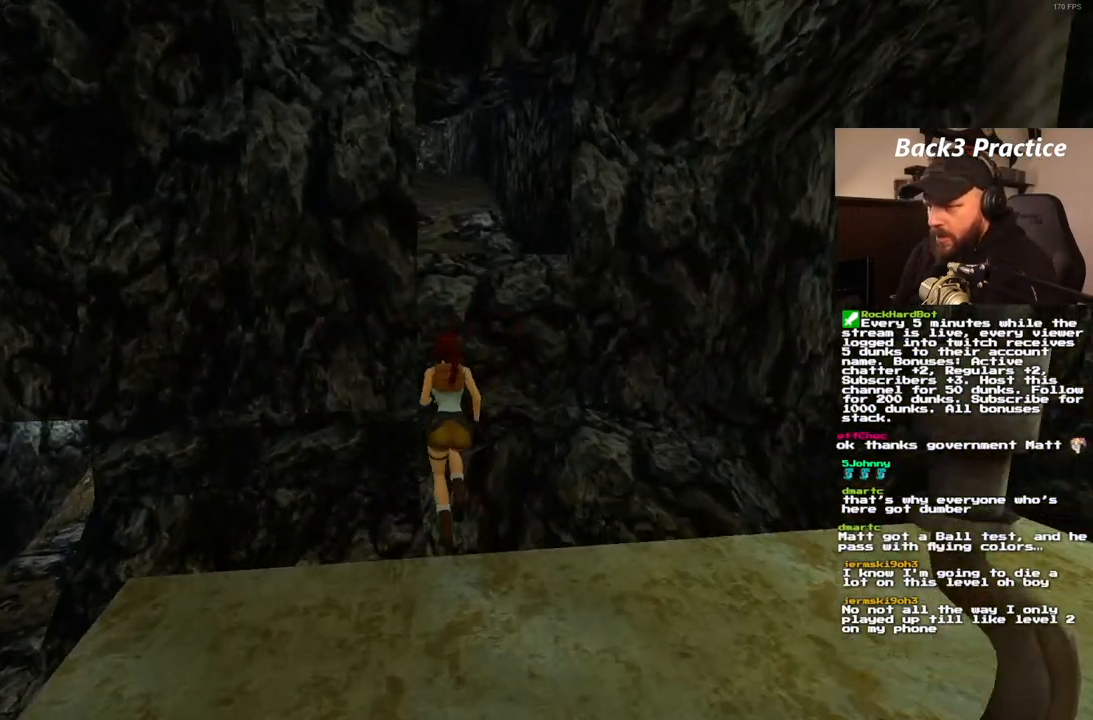
Gameplay with a controller (PlayStation layout); each line is a JSON object with the inputs held at the frame after it (dt_ms = milliseconds from this image to that frame). "events" lists button and stick changes between this image and that frame as [ms after this image, input, new state], when the widget could be followed in between. Not read: CIRCLE L3 R3.
{"dt_ms": 500, "buttons": ["SQUARE", "DPAD_UP", "DPAD_LEFT"], "left_stick": "center", "right_stick": "center", "events": [[217, "DPAD_RIGHT", "down"], [317, "DPAD_RIGHT", "up"], [417, "DPAD_LEFT", "down"]]}
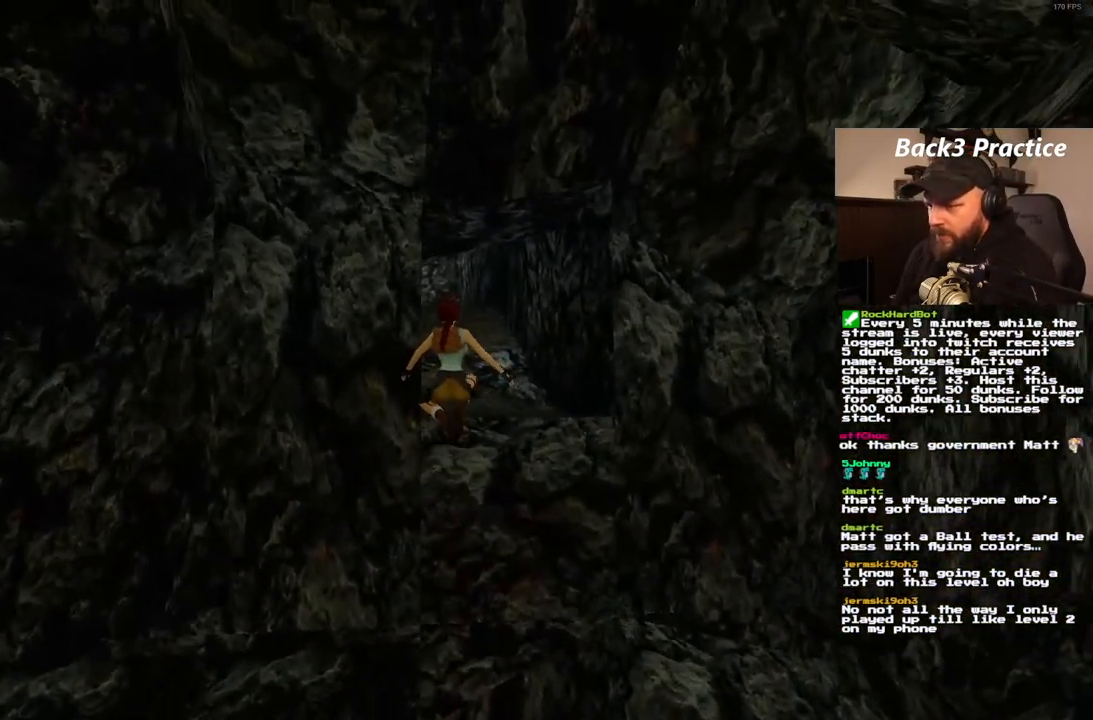
{"dt_ms": 500, "buttons": ["CROSS", "DPAD_UP"], "left_stick": "center", "right_stick": "center", "events": [[100, "DPAD_LEFT", "up"], [133, "SQUARE", "up"], [367, "CROSS", "down"]]}
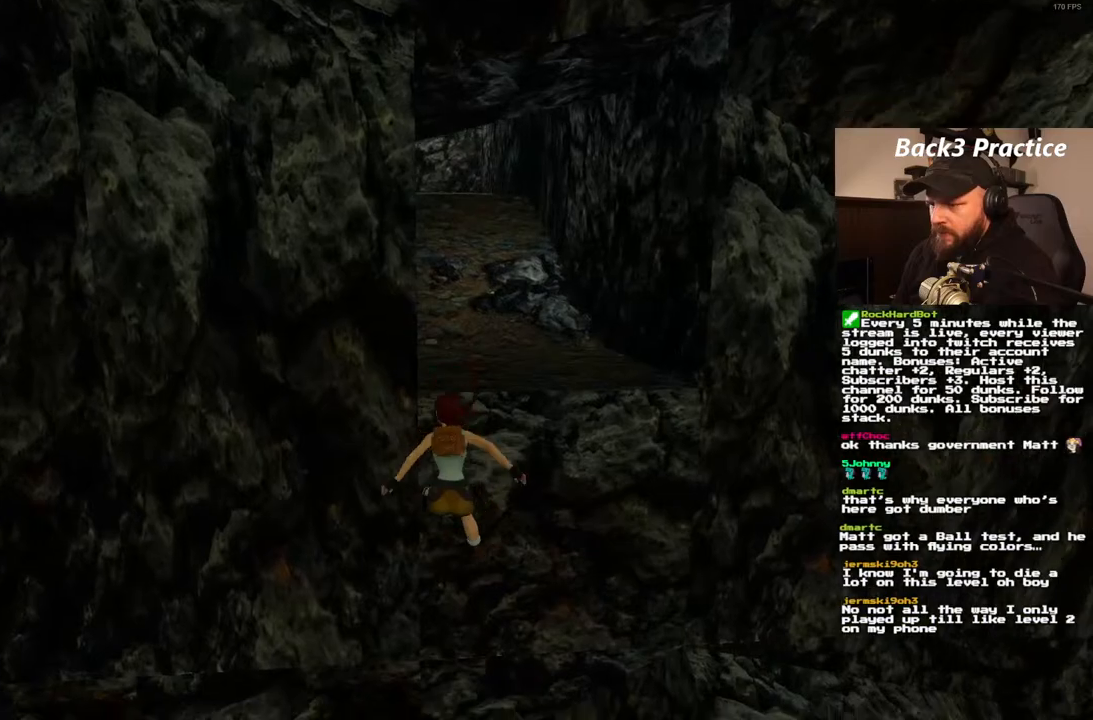
{"dt_ms": 500, "buttons": [], "left_stick": "center", "right_stick": "center", "events": [[367, "DPAD_UP", "up"], [400, "CROSS", "up"]]}
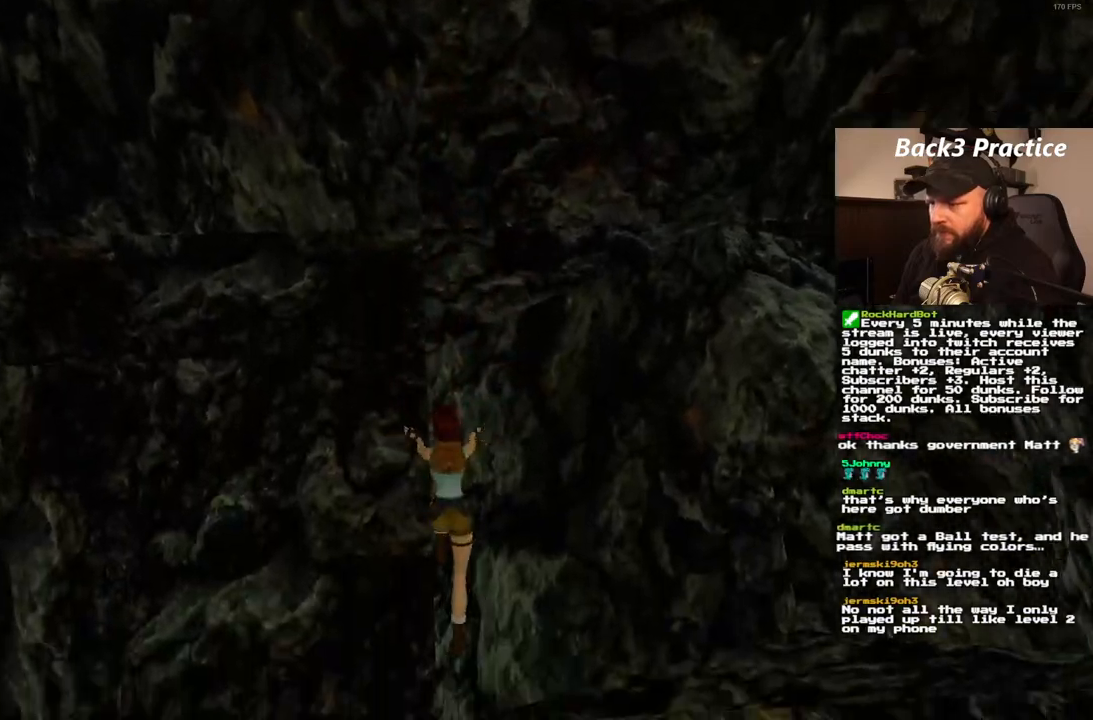
{"dt_ms": 500, "buttons": ["SQUARE"], "left_stick": "center", "right_stick": "center", "events": [[250, "SQUARE", "down"]]}
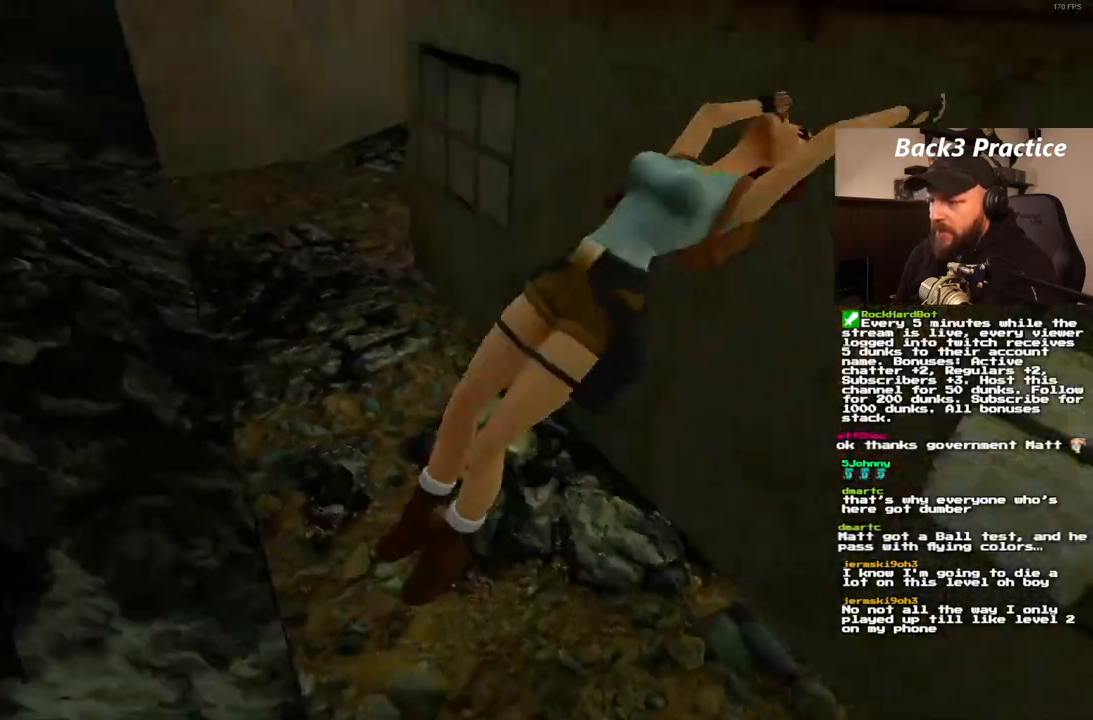
{"dt_ms": 500, "buttons": [], "left_stick": "center", "right_stick": "center", "events": [[17, "SQUARE", "up"]]}
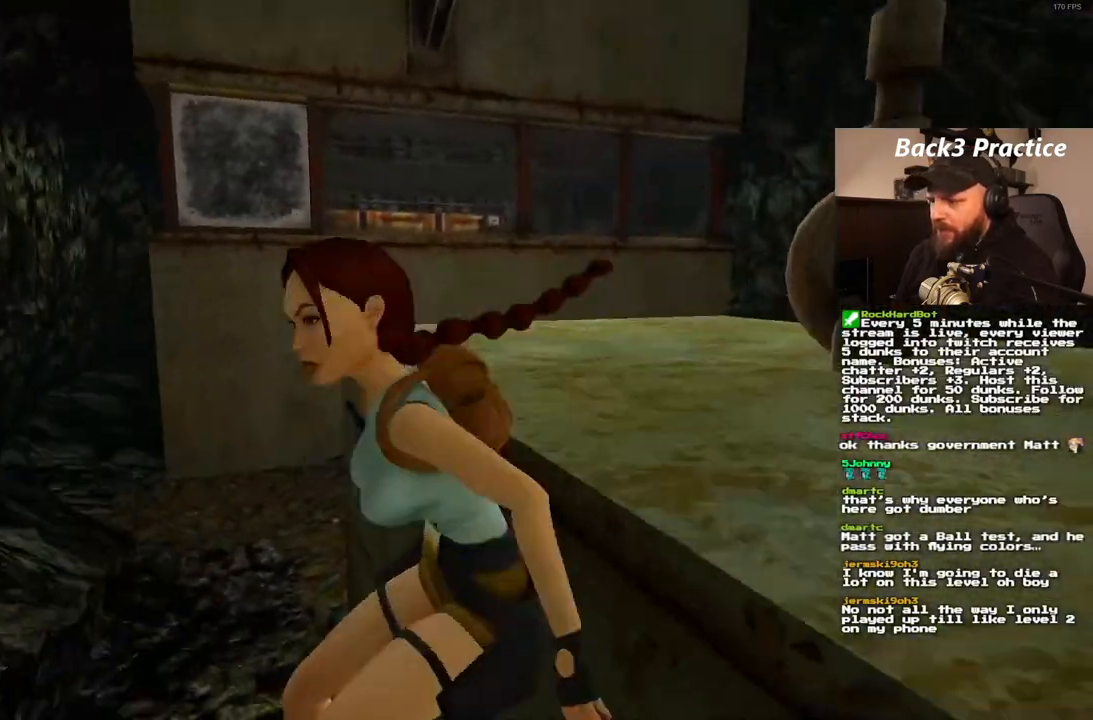
{"dt_ms": 1000, "buttons": [], "left_stick": "center", "right_stick": "center"}
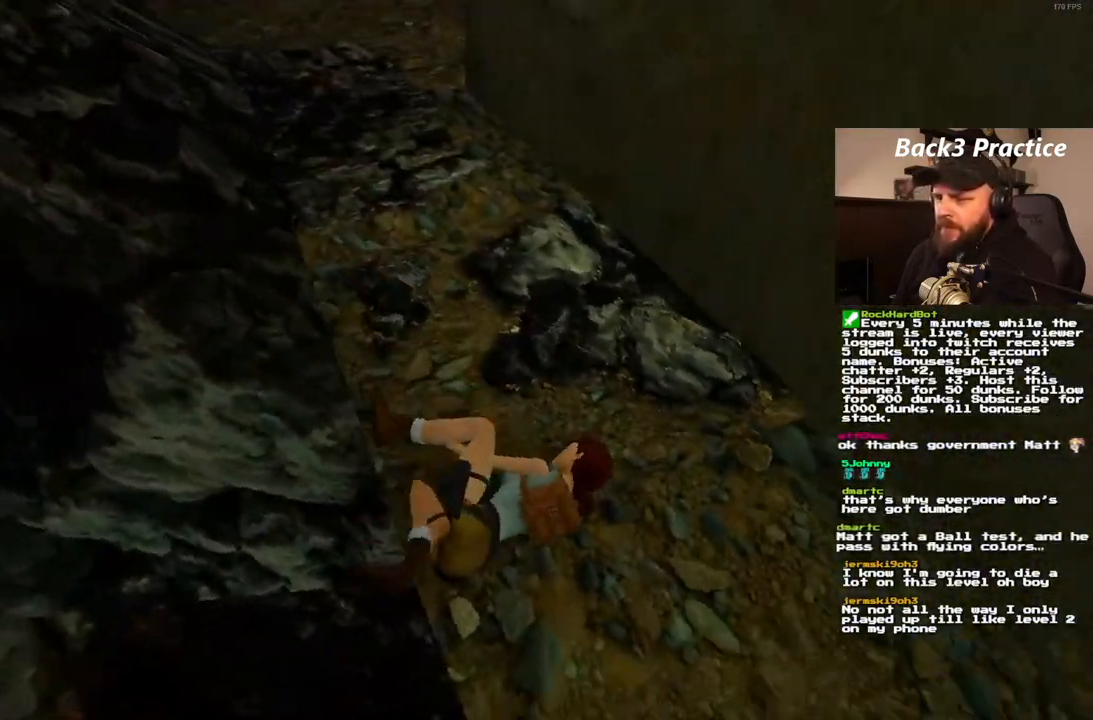
{"dt_ms": 500, "buttons": [], "left_stick": "center", "right_stick": "center", "events": []}
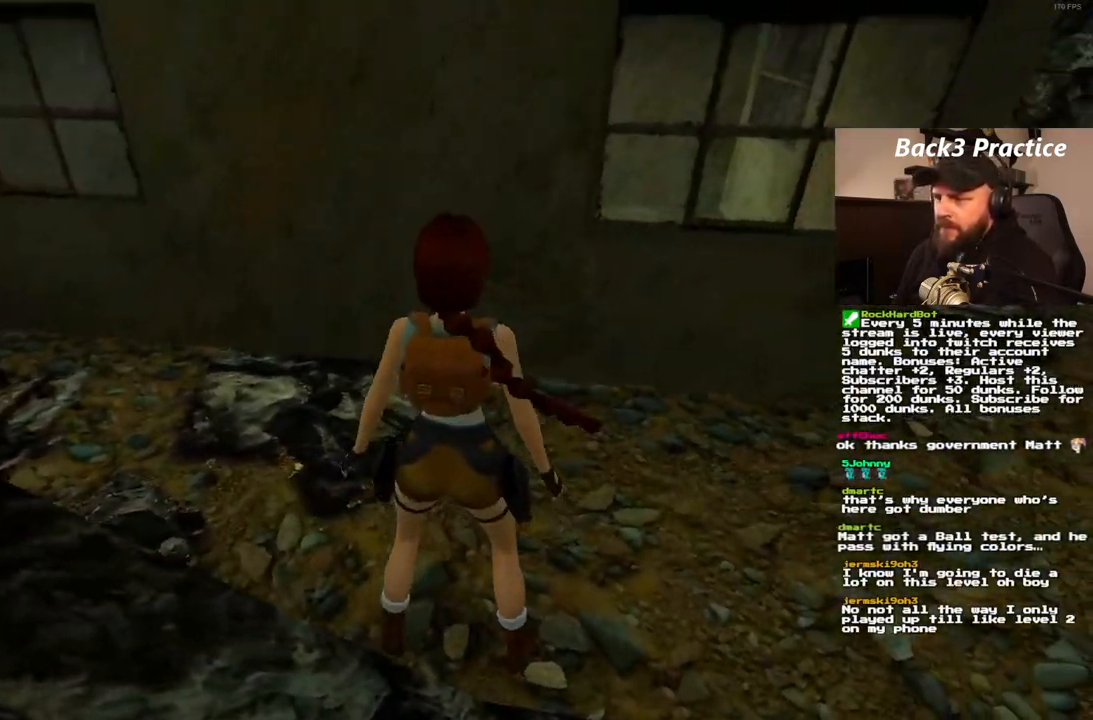
{"dt_ms": 500, "buttons": ["SQUARE"], "left_stick": "center", "right_stick": "center", "events": [[17, "SQUARE", "down"]]}
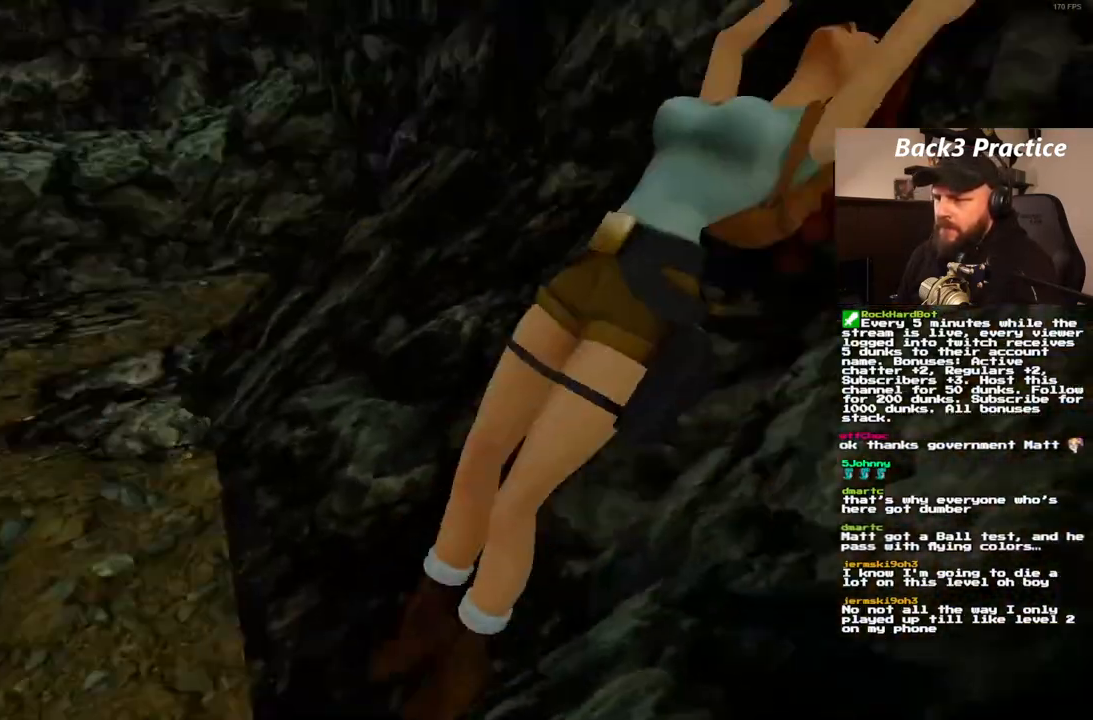
{"dt_ms": 500, "buttons": ["SQUARE"], "left_stick": "center", "right_stick": "center", "events": []}
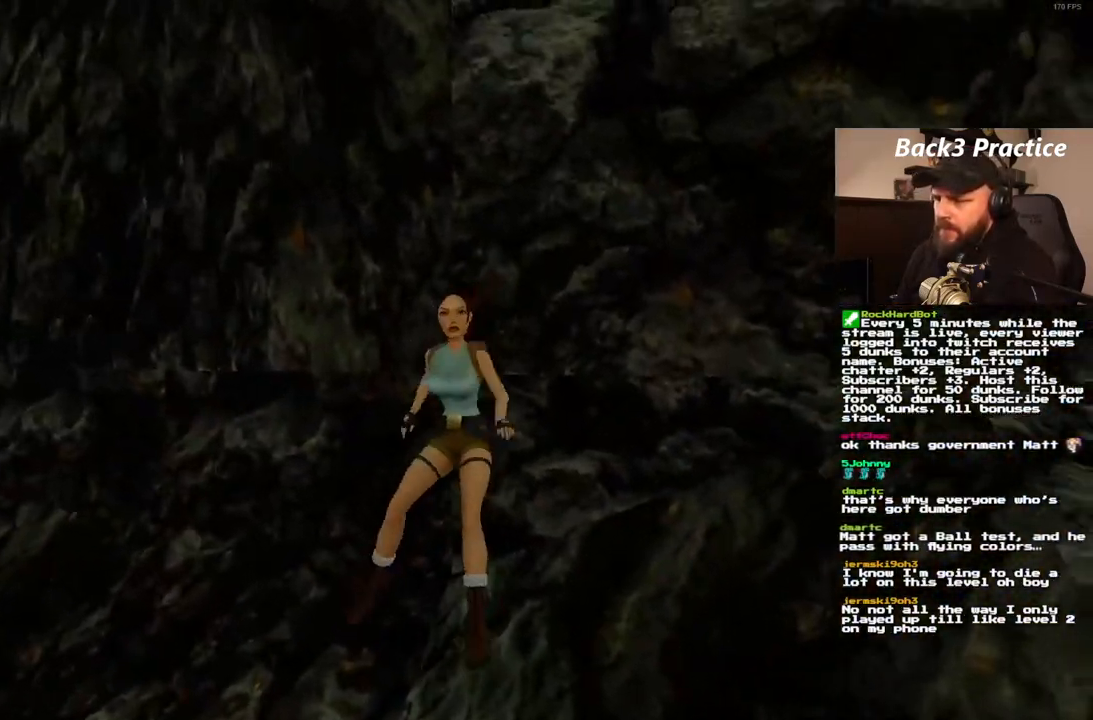
{"dt_ms": 500, "buttons": ["CROSS", "SQUARE"], "left_stick": "center", "right_stick": "center", "events": [[417, "CROSS", "down"]]}
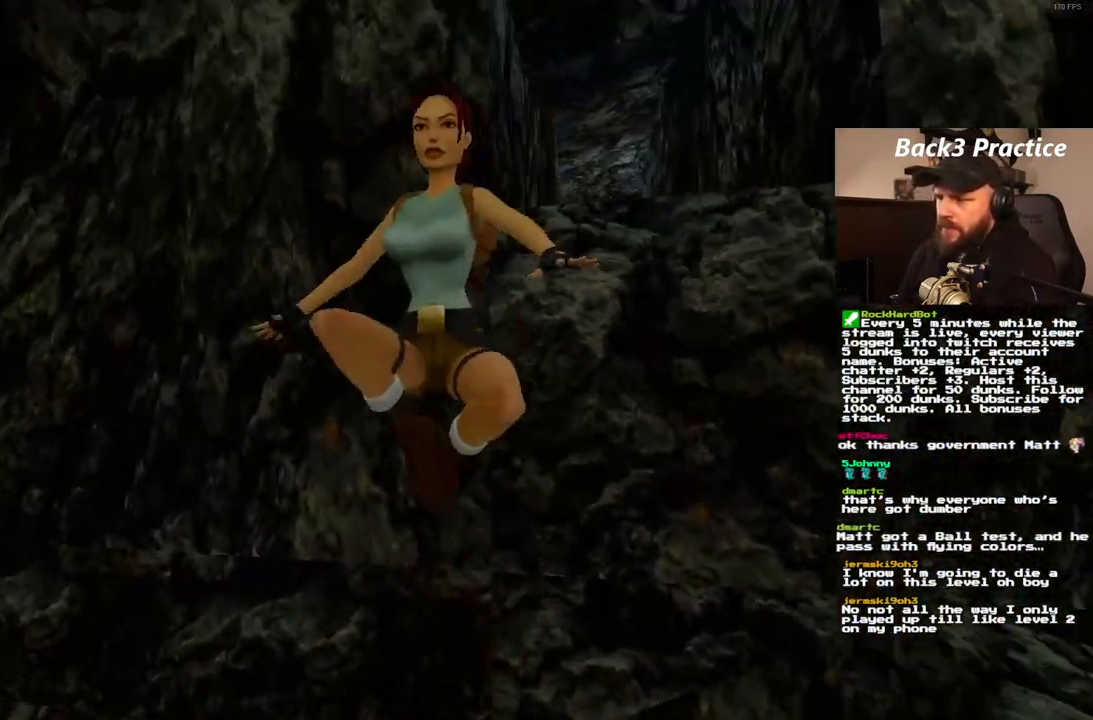
{"dt_ms": 1000, "buttons": ["CROSS", "DPAD_UP"], "left_stick": "center", "right_stick": "center"}
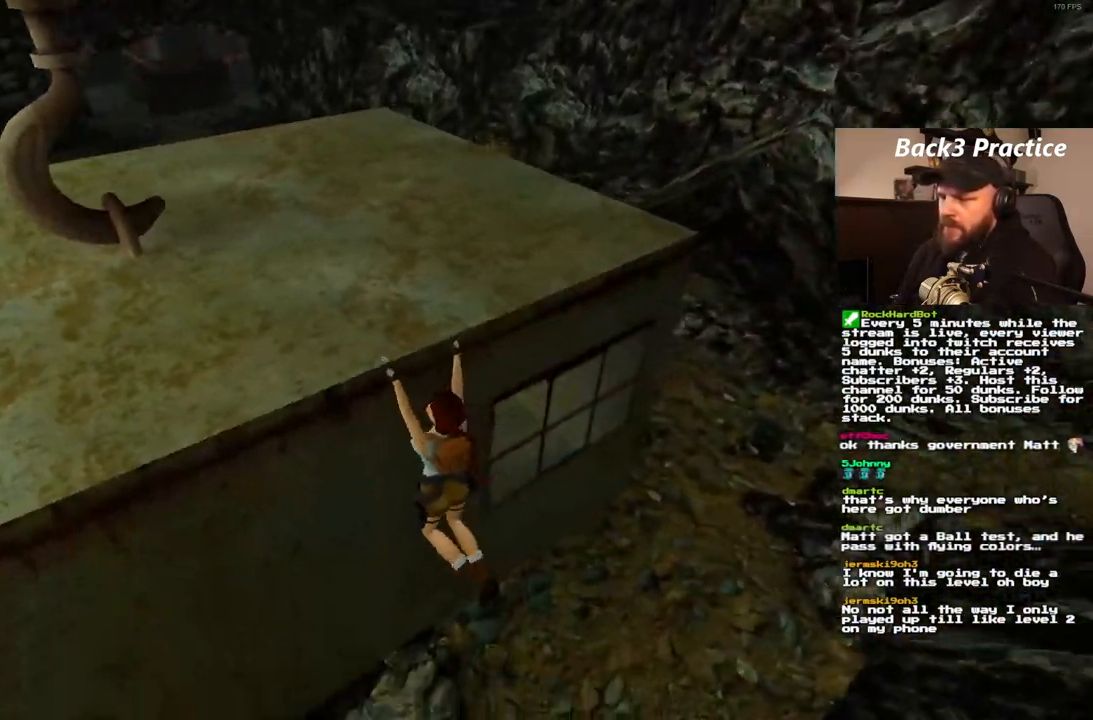
{"dt_ms": 500, "buttons": ["CROSS", "DPAD_UP"], "left_stick": "center", "right_stick": "center", "events": []}
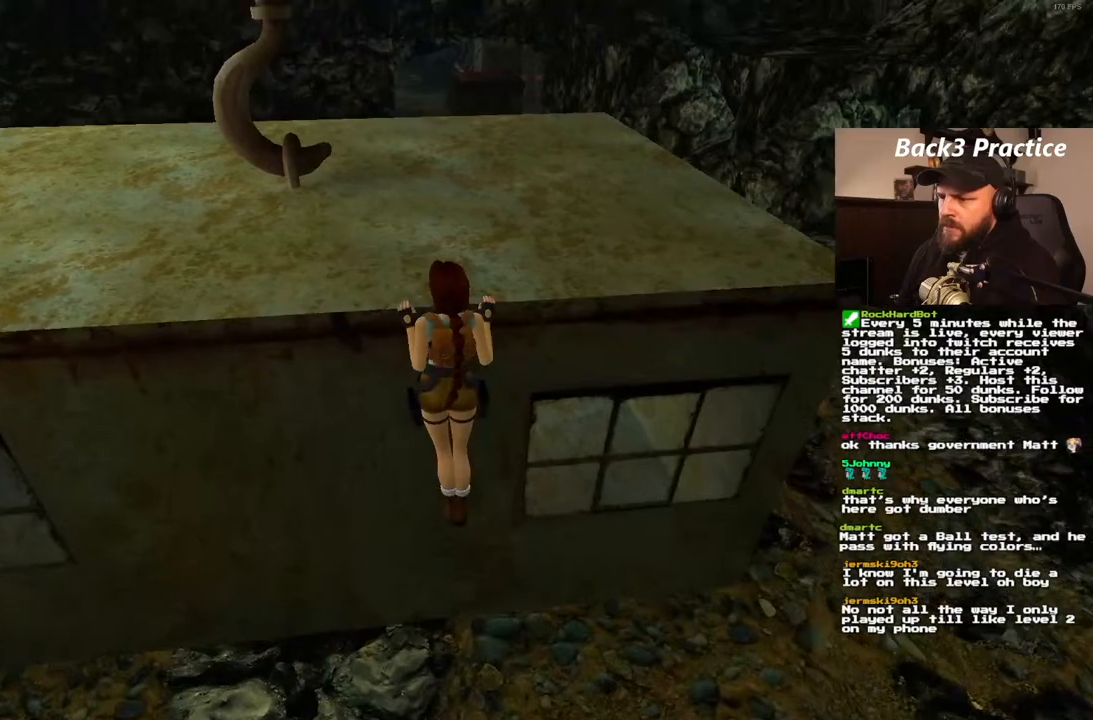
{"dt_ms": 500, "buttons": [], "left_stick": "center", "right_stick": "center", "events": [[33, "DPAD_UP", "up"], [117, "CROSS", "up"]]}
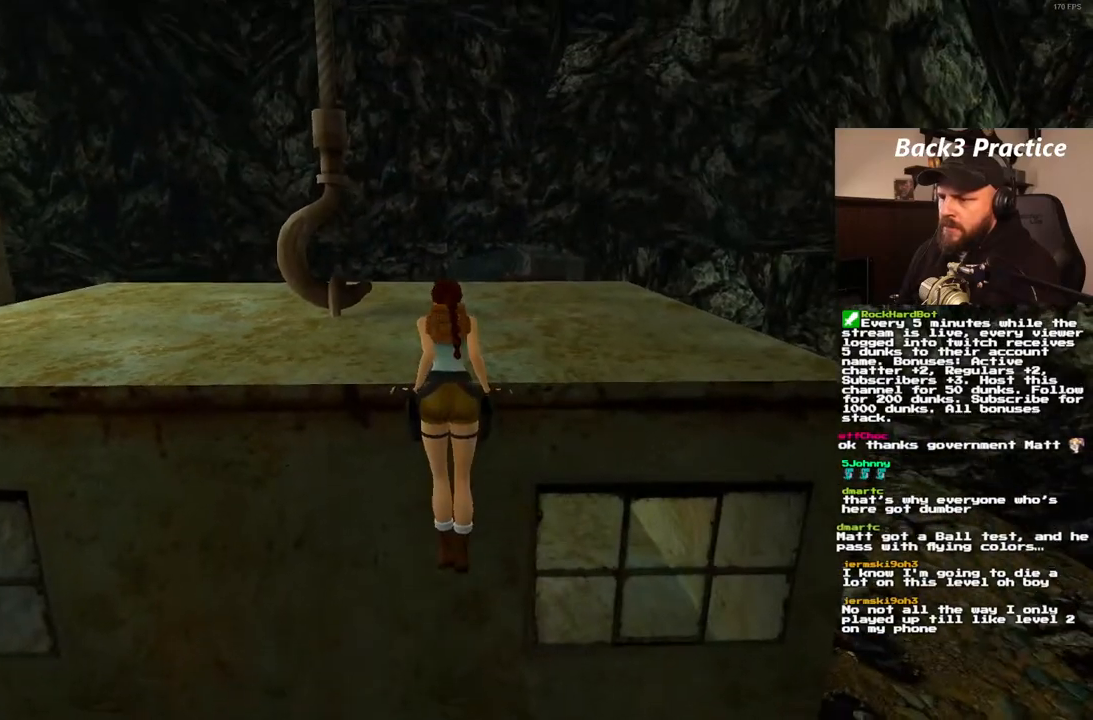
{"dt_ms": 500, "buttons": [], "left_stick": "center", "right_stick": "center", "events": []}
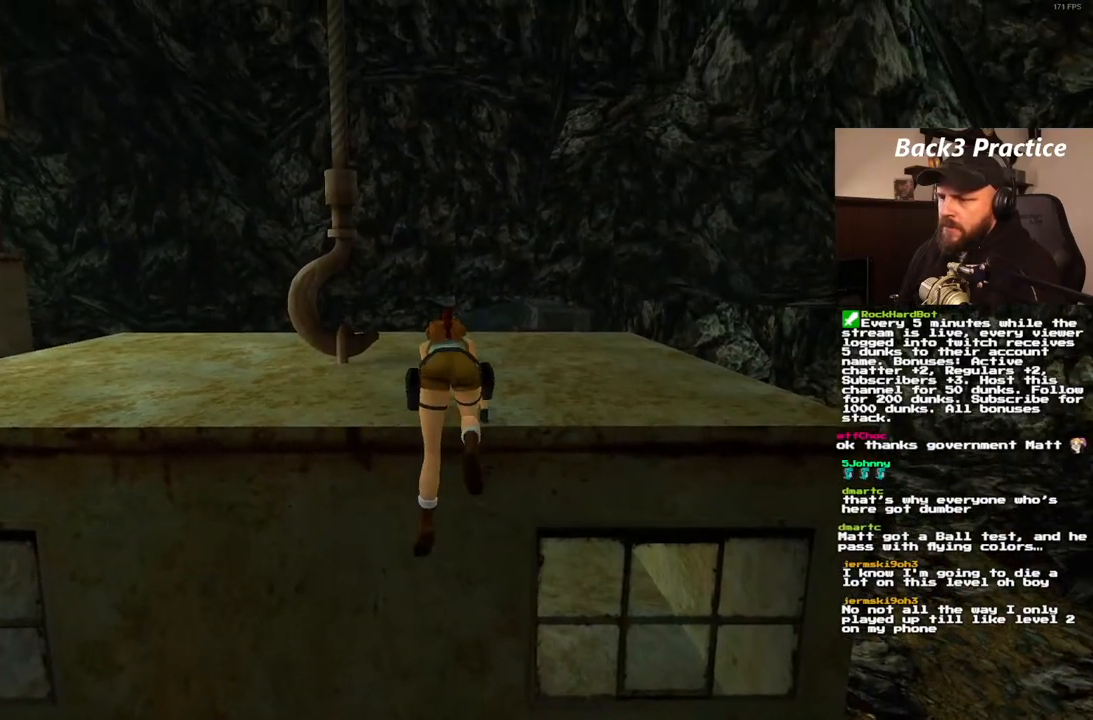
{"dt_ms": 500, "buttons": [], "left_stick": "center", "right_stick": "center", "events": []}
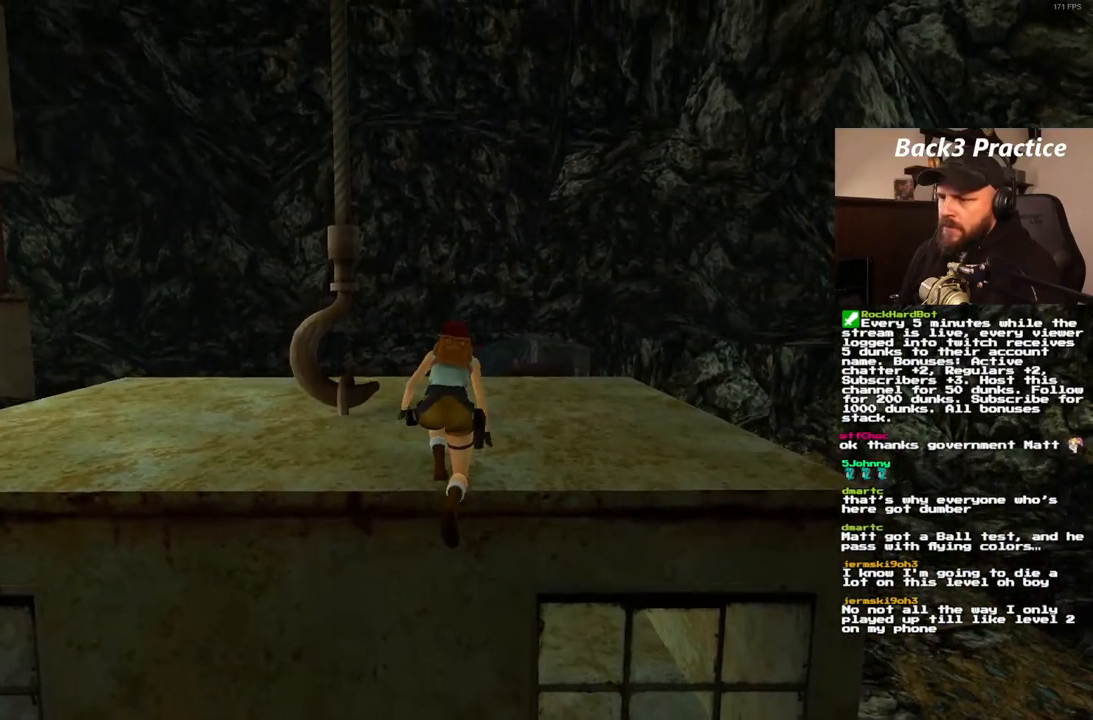
{"dt_ms": 500, "buttons": [], "left_stick": "center", "right_stick": "center", "events": []}
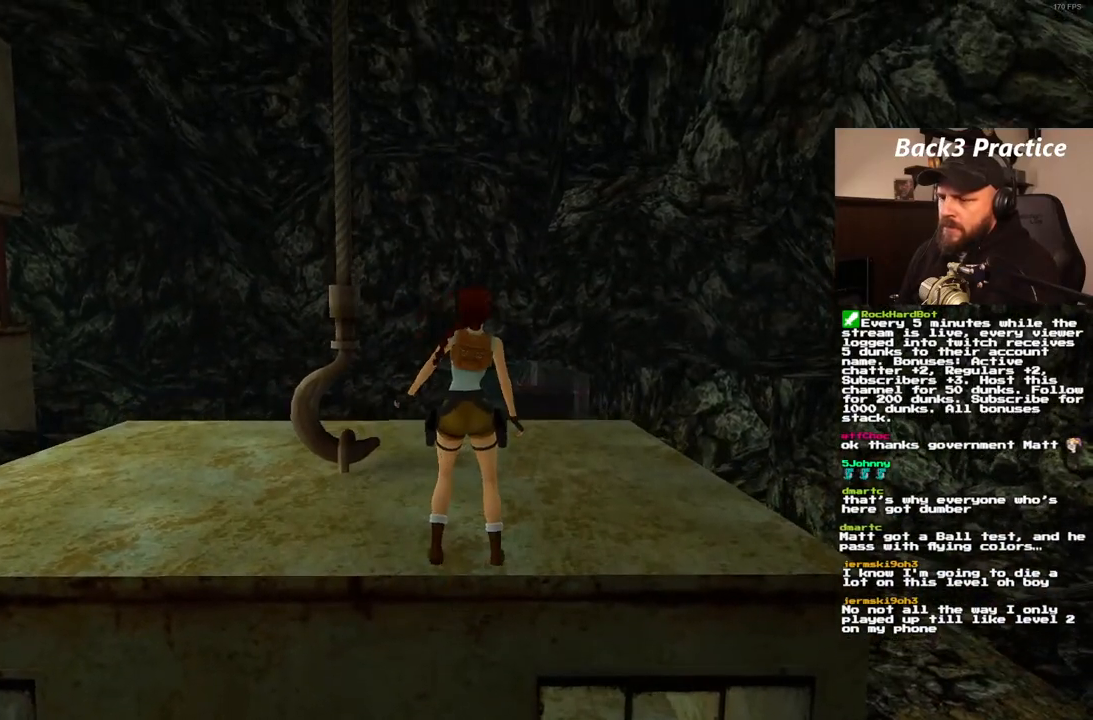
{"dt_ms": 500, "buttons": [], "left_stick": "center", "right_stick": "center", "events": []}
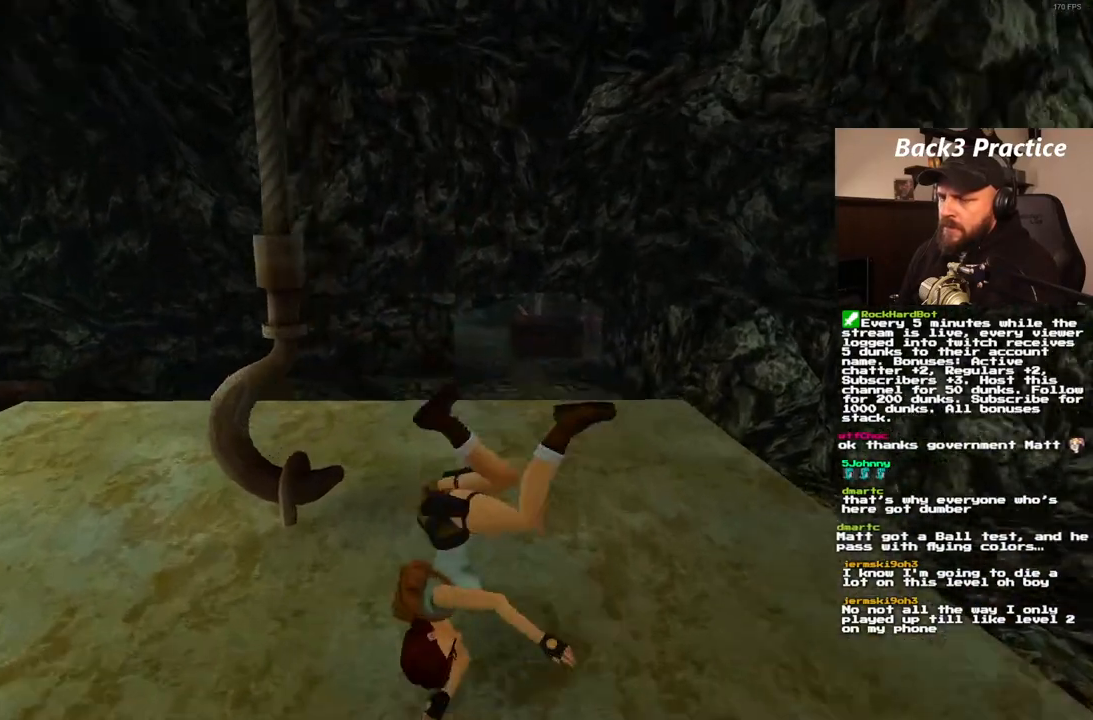
{"dt_ms": 500, "buttons": [], "left_stick": "center", "right_stick": "center", "events": []}
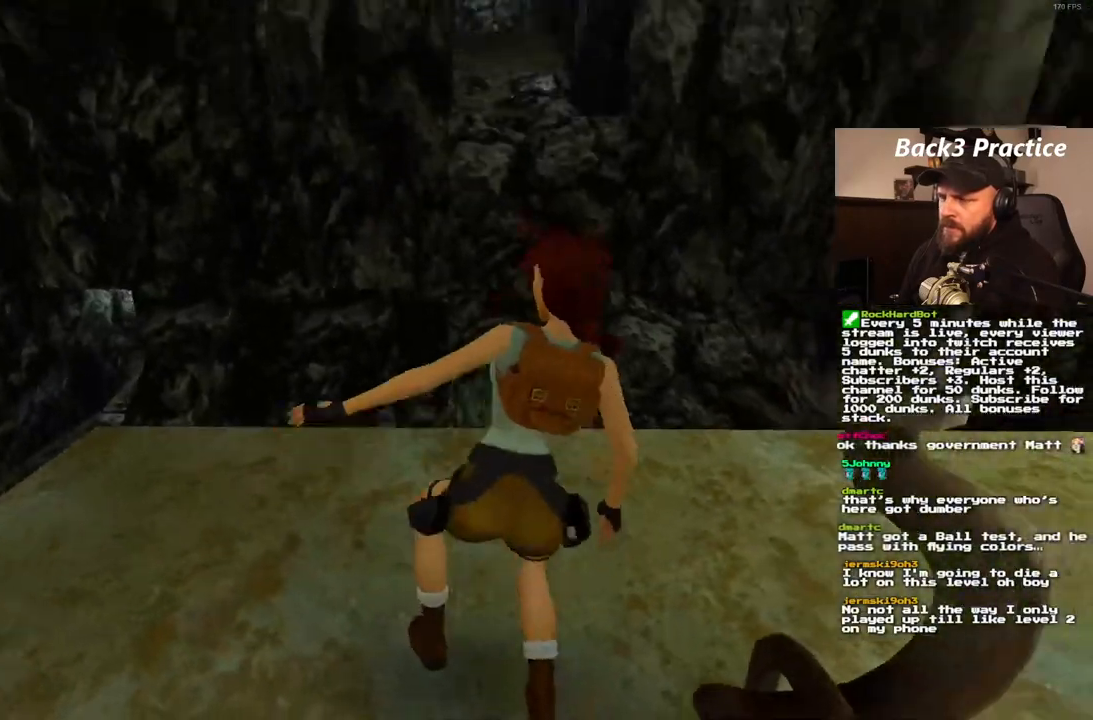
{"dt_ms": 1000, "buttons": ["SQUARE", "DPAD_UP"], "left_stick": "center", "right_stick": "center"}
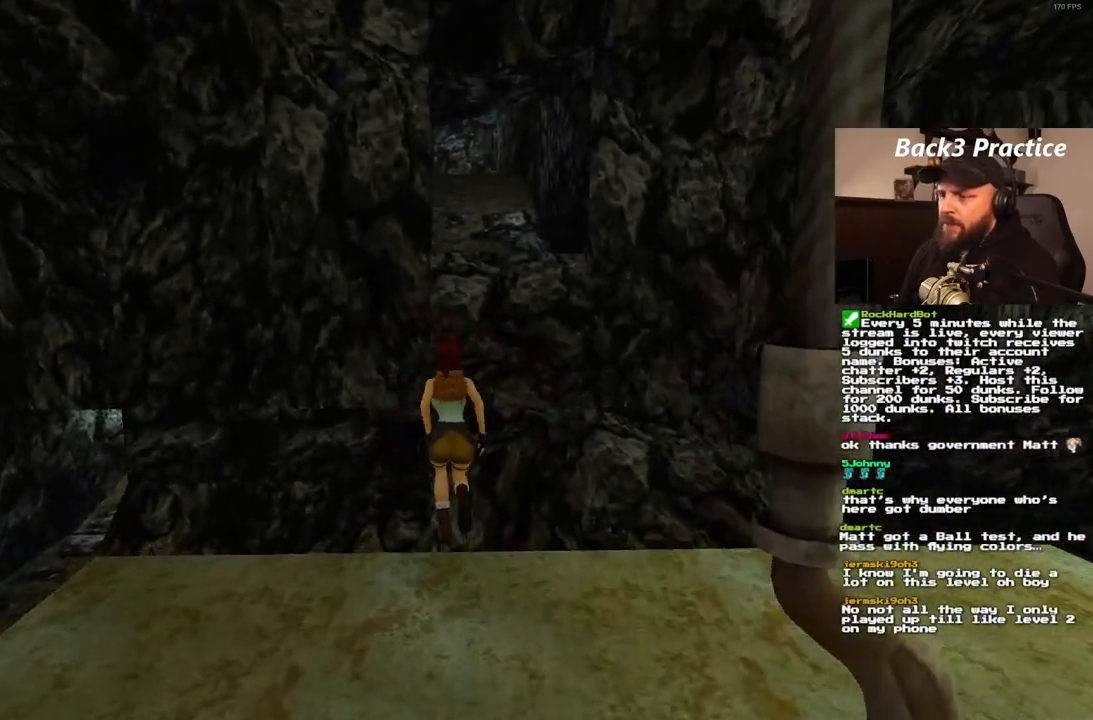
{"dt_ms": 500, "buttons": ["SQUARE", "DPAD_UP"], "left_stick": "center", "right_stick": "center", "events": [[217, "DPAD_RIGHT", "down"], [417, "DPAD_RIGHT", "up"]]}
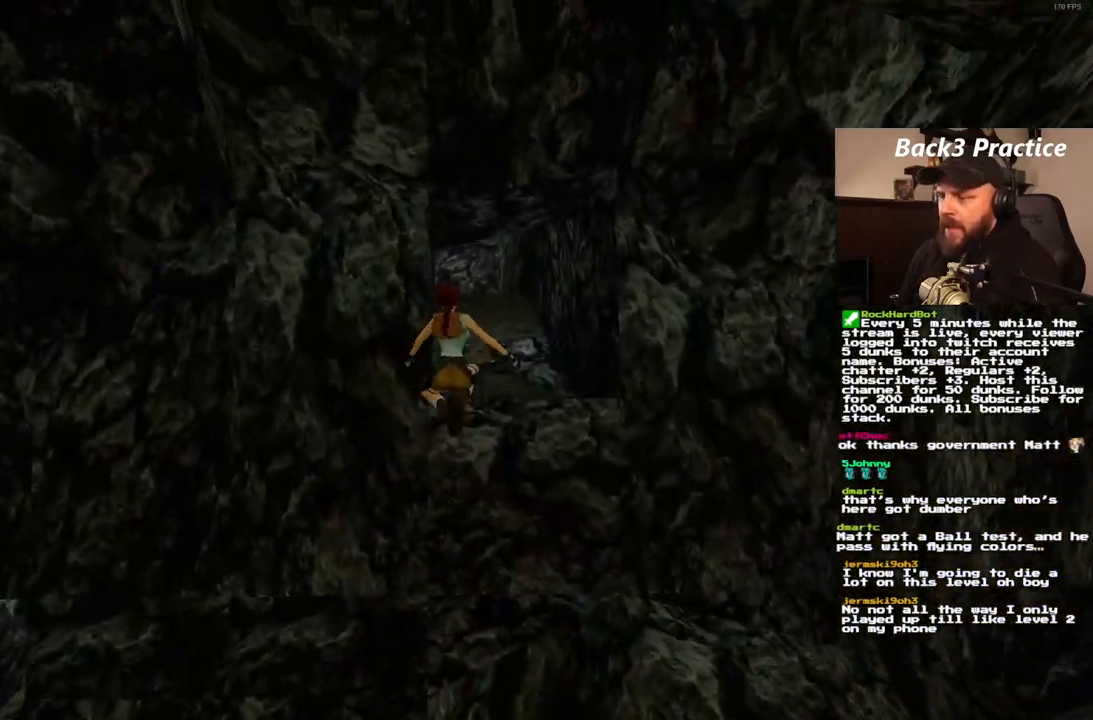
{"dt_ms": 500, "buttons": ["DPAD_UP"], "left_stick": "center", "right_stick": "center", "events": [[33, "DPAD_LEFT", "down"], [150, "DPAD_LEFT", "up"], [250, "SQUARE", "up"]]}
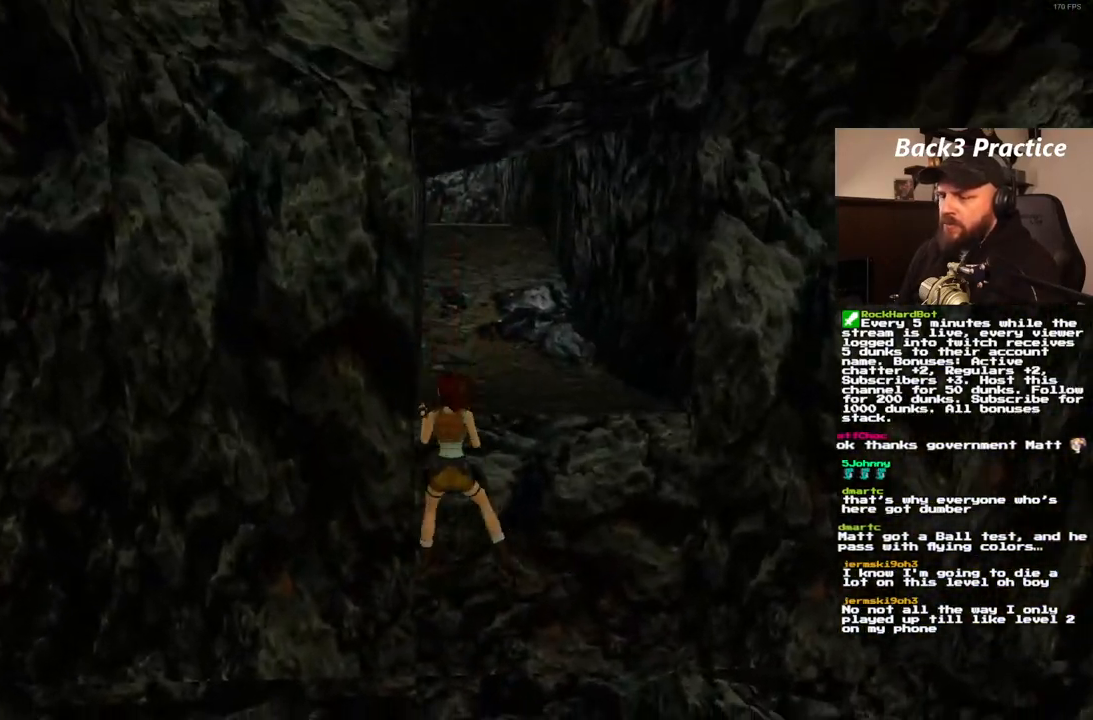
{"dt_ms": 500, "buttons": ["SQUARE"], "left_stick": "center", "right_stick": "center", "events": [[250, "DPAD_UP", "up"], [417, "SQUARE", "down"]]}
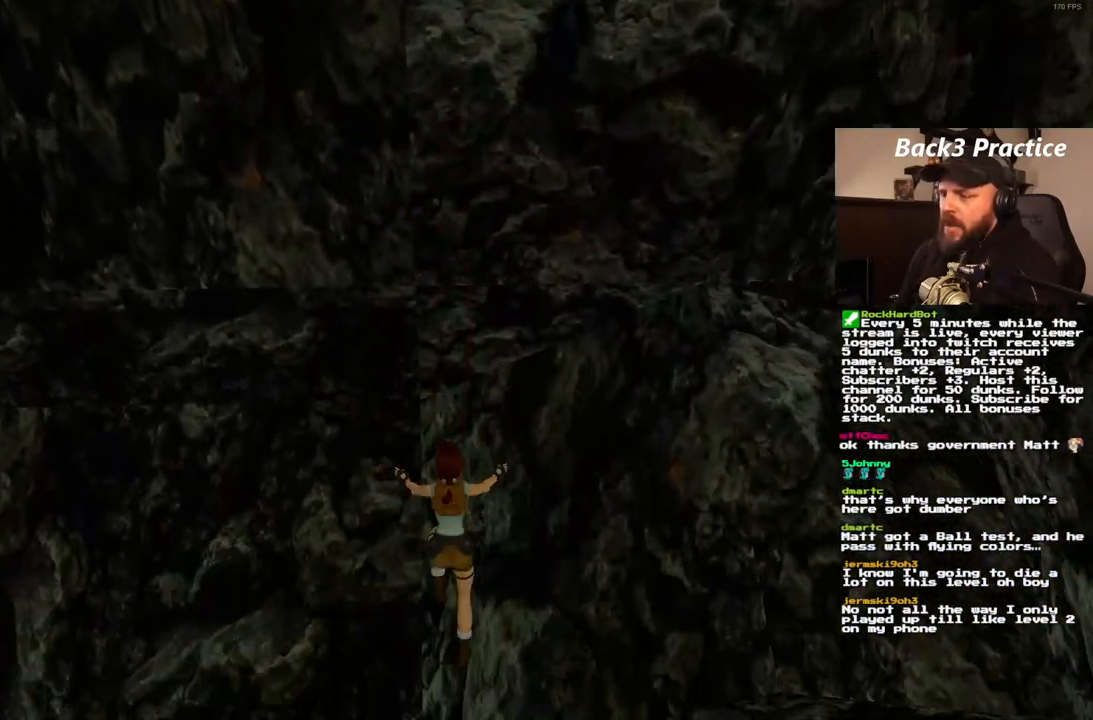
{"dt_ms": 500, "buttons": ["SQUARE"], "left_stick": "center", "right_stick": "center", "events": []}
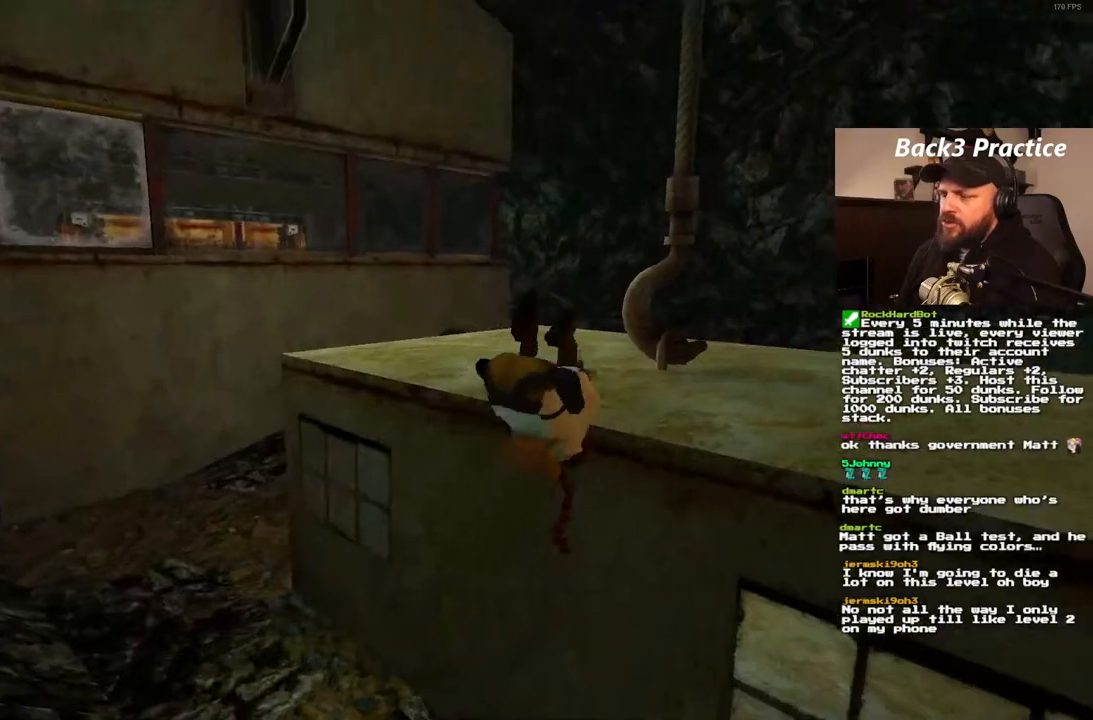
{"dt_ms": 500, "buttons": [], "left_stick": "center", "right_stick": "center", "events": [[367, "SQUARE", "up"]]}
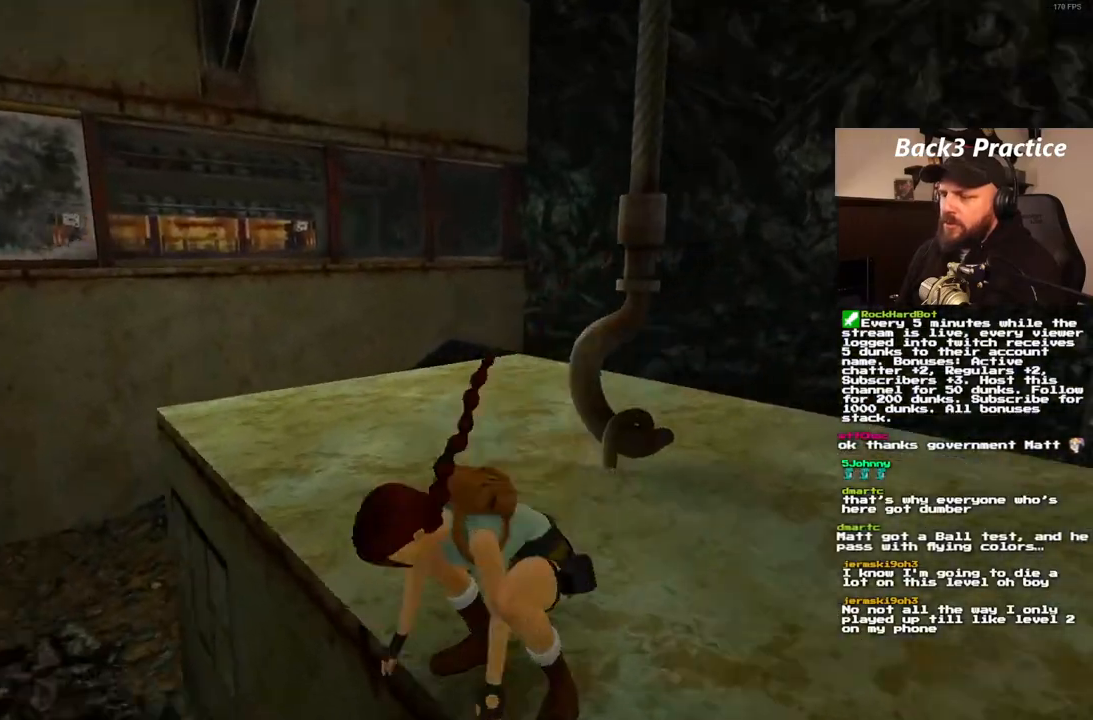
{"dt_ms": 1000, "buttons": [], "left_stick": "center", "right_stick": "center", "events": []}
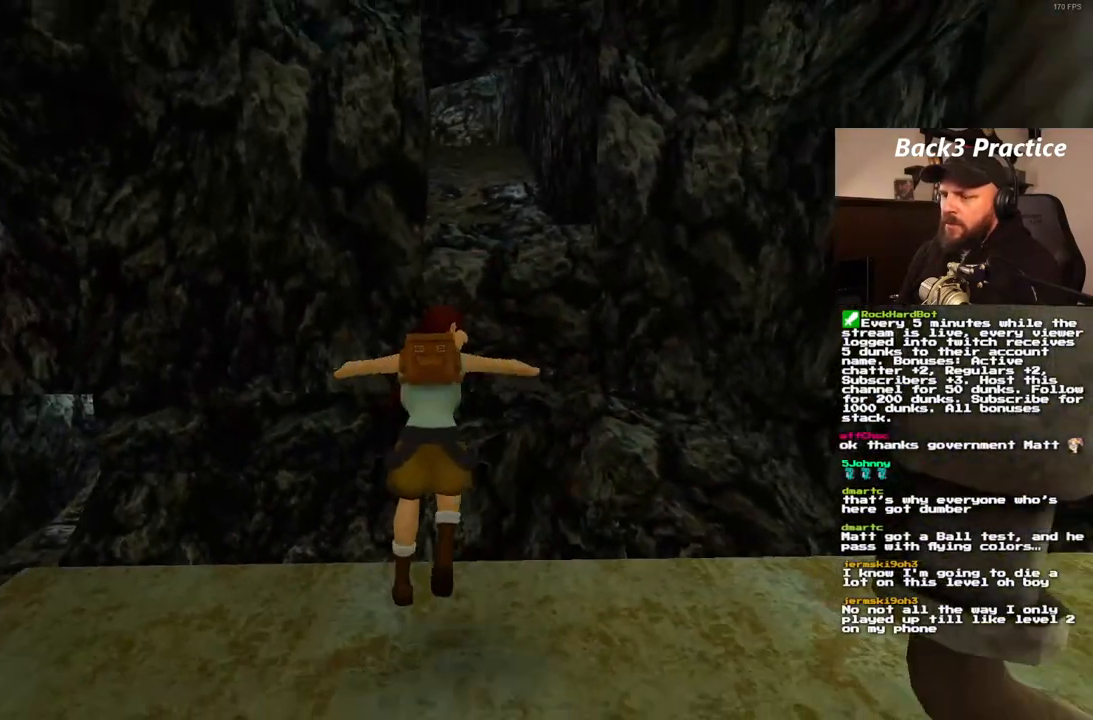
{"dt_ms": 500, "buttons": ["DPAD_UP"], "left_stick": "center", "right_stick": "center", "events": [[433, "DPAD_UP", "down"]]}
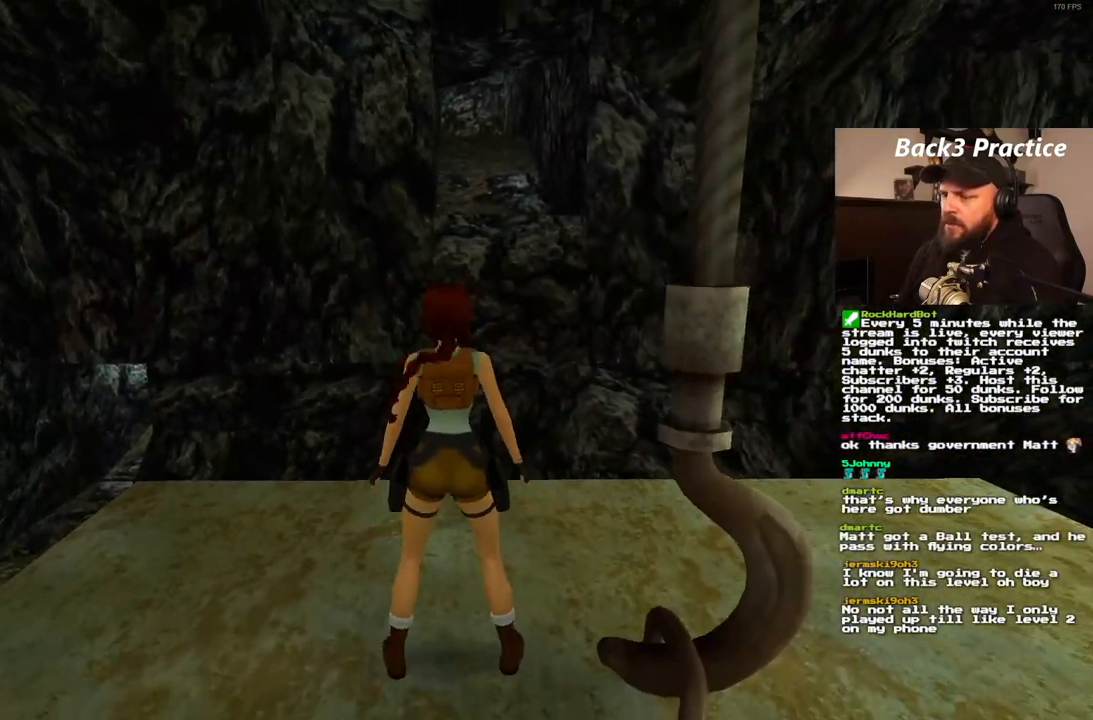
{"dt_ms": 500, "buttons": ["SQUARE", "DPAD_UP"], "left_stick": "center", "right_stick": "center"}
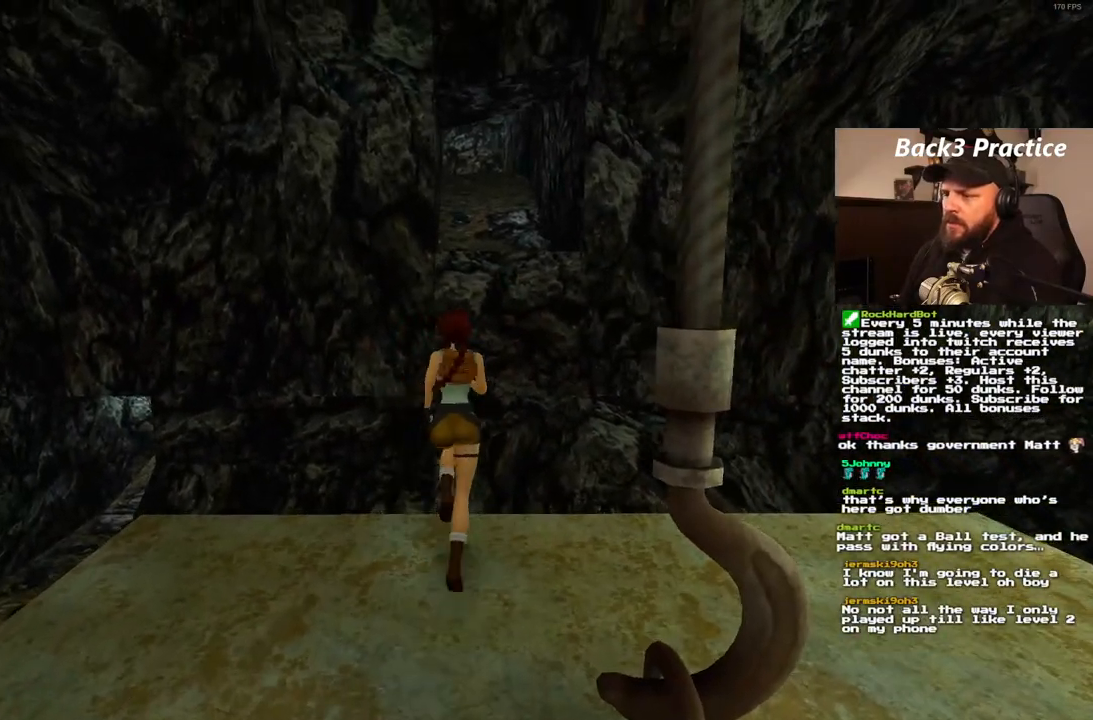
{"dt_ms": 500, "buttons": ["SQUARE", "DPAD_UP"], "left_stick": "center", "right_stick": "center", "events": [[417, "DPAD_RIGHT", "down"], [467, "DPAD_RIGHT", "up"]]}
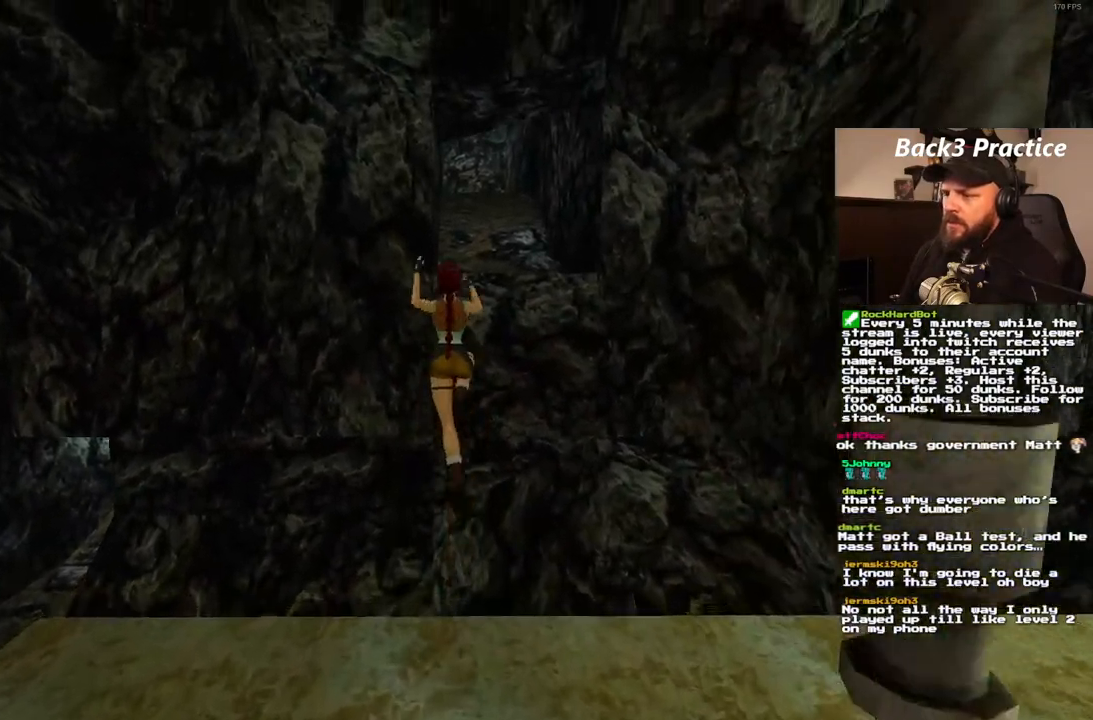
{"dt_ms": 500, "buttons": ["SQUARE", "DPAD_UP"], "left_stick": "center", "right_stick": "center", "events": []}
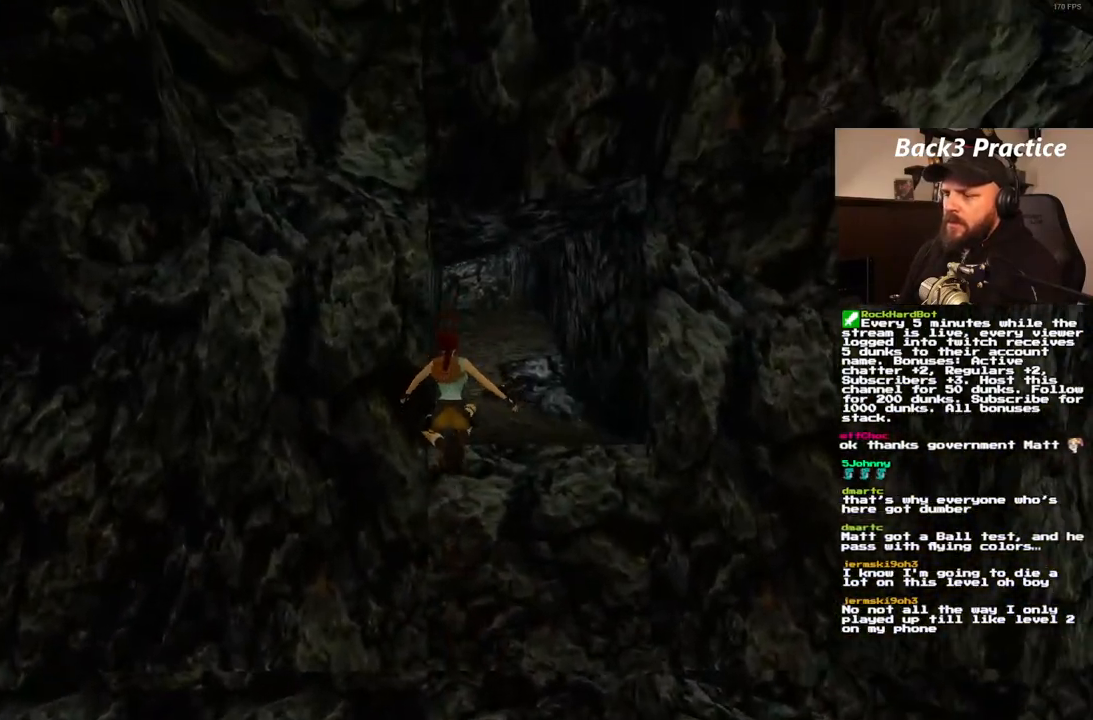
{"dt_ms": 500, "buttons": [], "left_stick": "center", "right_stick": "center", "events": [[167, "DPAD_UP", "up"], [167, "SQUARE", "up"]]}